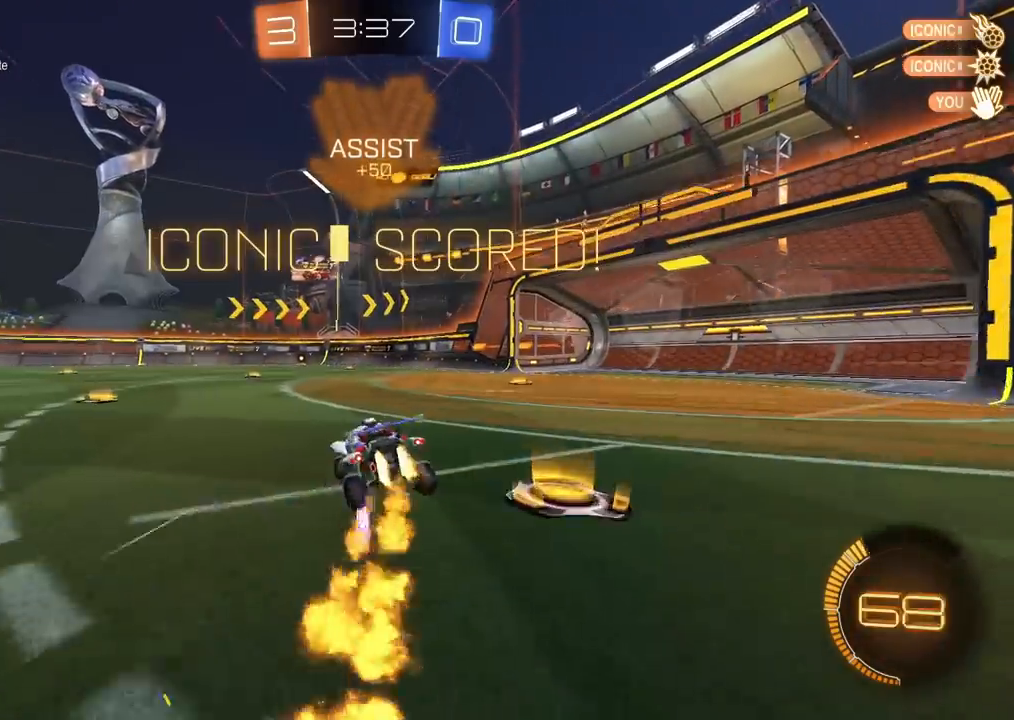
Gameplay with a controller (PlayStation layout); each line is a JSON object with the inputs held at the frame after it. "events" lists button and stick changes between this image and that frame as [ms after this image, input, new state], when the widget could be followed in between.
{"buttons": ["CIRCLE"], "left_stick": "down", "right_stick": "center", "events": [[17, "CROSS", "down"], [50, "left_stick", "up-right"], [117, "CROSS", "up"], [183, "CROSS", "down"], [250, "left_stick", "down"], [350, "CROSS", "up"]]}
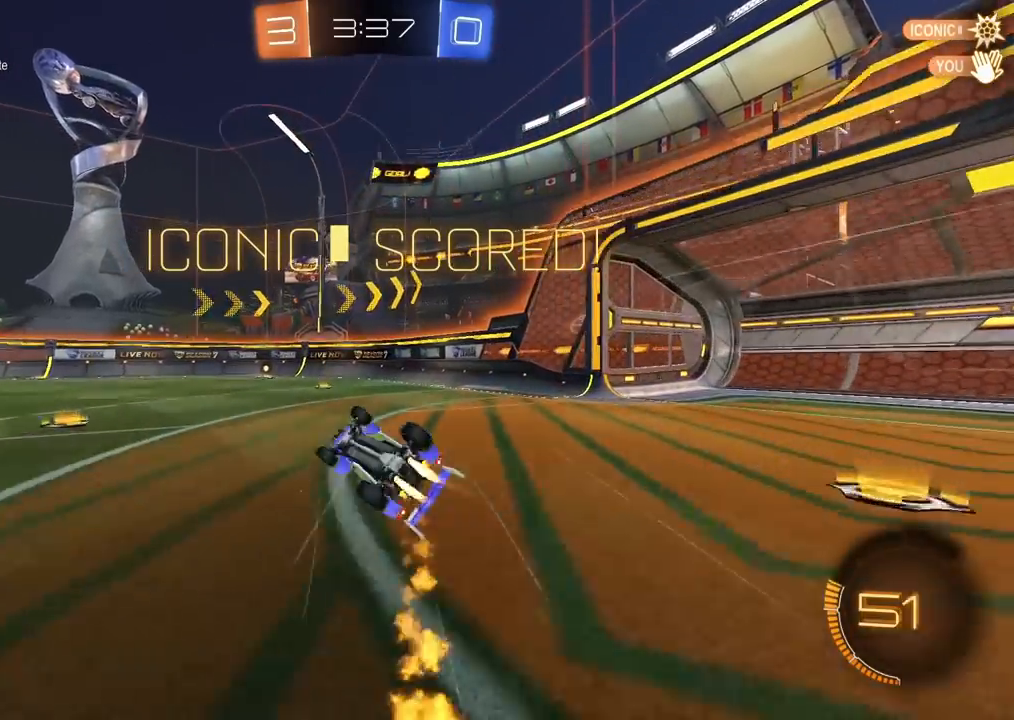
{"buttons": ["CIRCLE", "L1", "R2"], "left_stick": "right", "right_stick": "center", "events": [[283, "L1", "down"], [317, "left_stick", "down-right"], [400, "R2", "down"], [483, "left_stick", "right"]]}
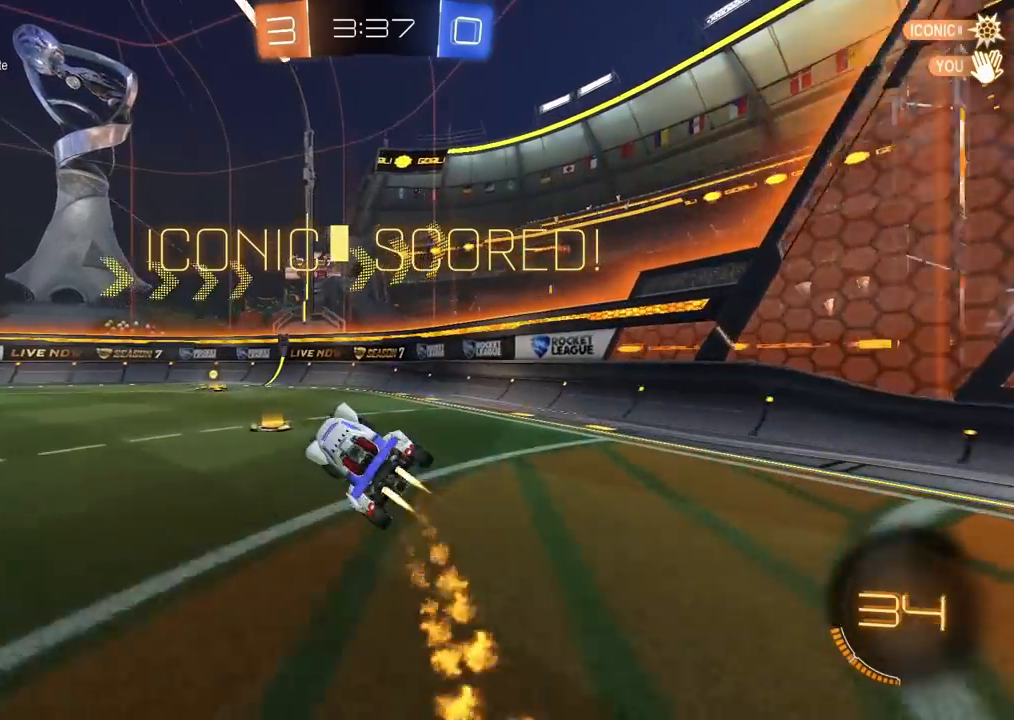
{"buttons": [], "left_stick": "center", "right_stick": "center", "events": [[100, "left_stick", "center"], [117, "L1", "up"], [217, "R2", "up"], [300, "CIRCLE", "up"]]}
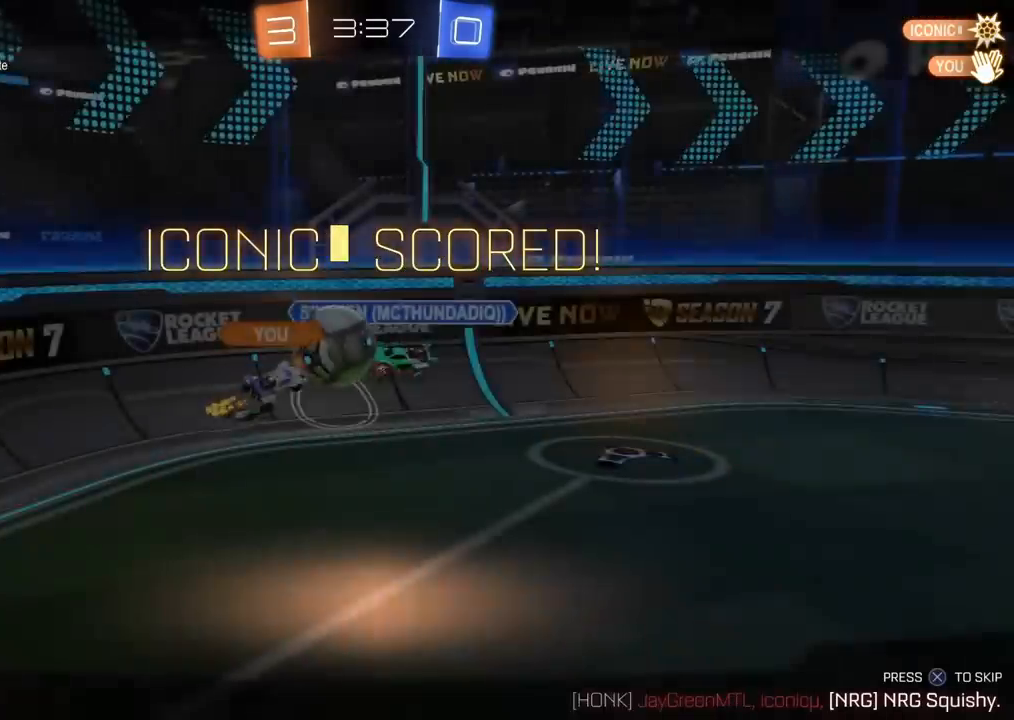
{"buttons": [], "left_stick": "center", "right_stick": "center", "events": []}
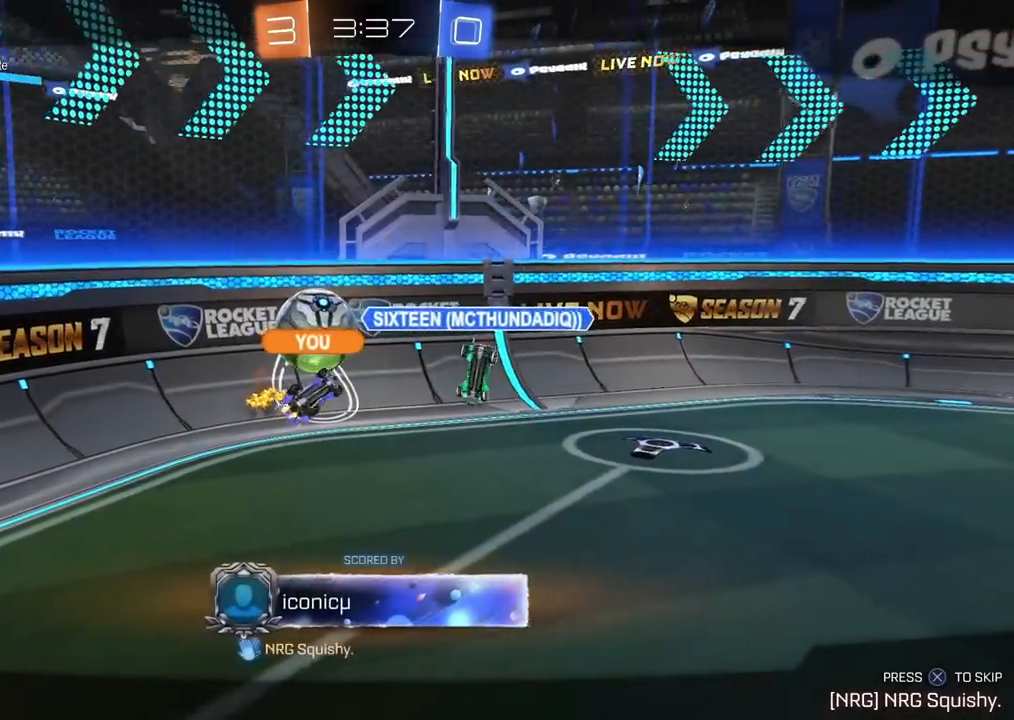
{"buttons": [], "left_stick": "center", "right_stick": "center", "events": [[117, "CROSS", "down"], [333, "CROSS", "up"]]}
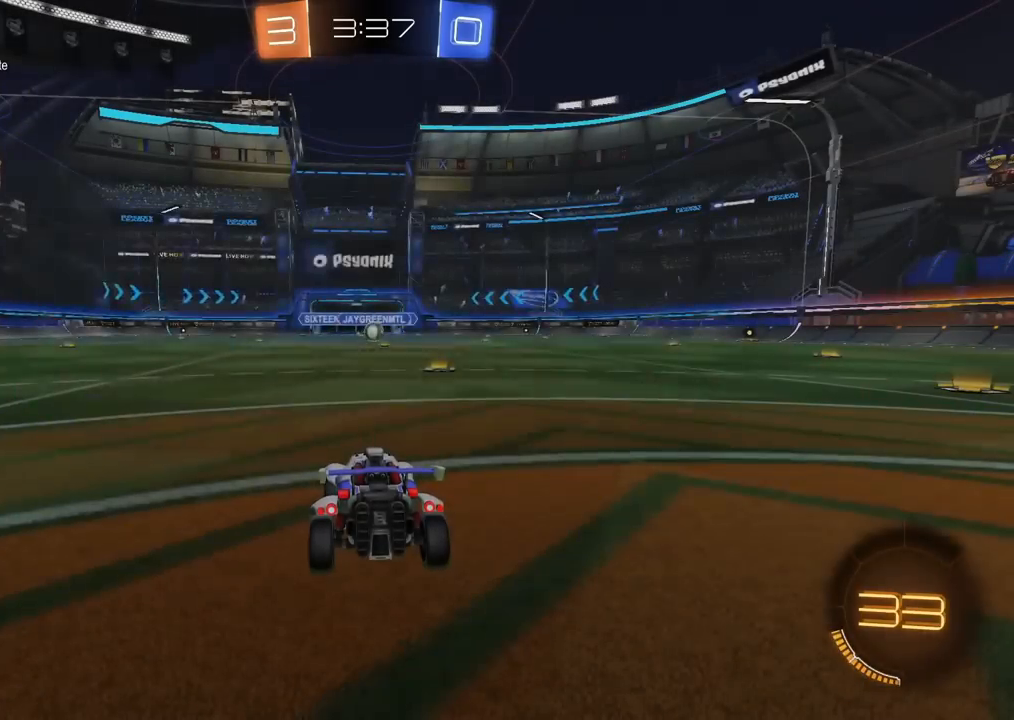
{"buttons": [], "left_stick": "center", "right_stick": "center", "events": [[17, "R1", "down"], [300, "R1", "up"]]}
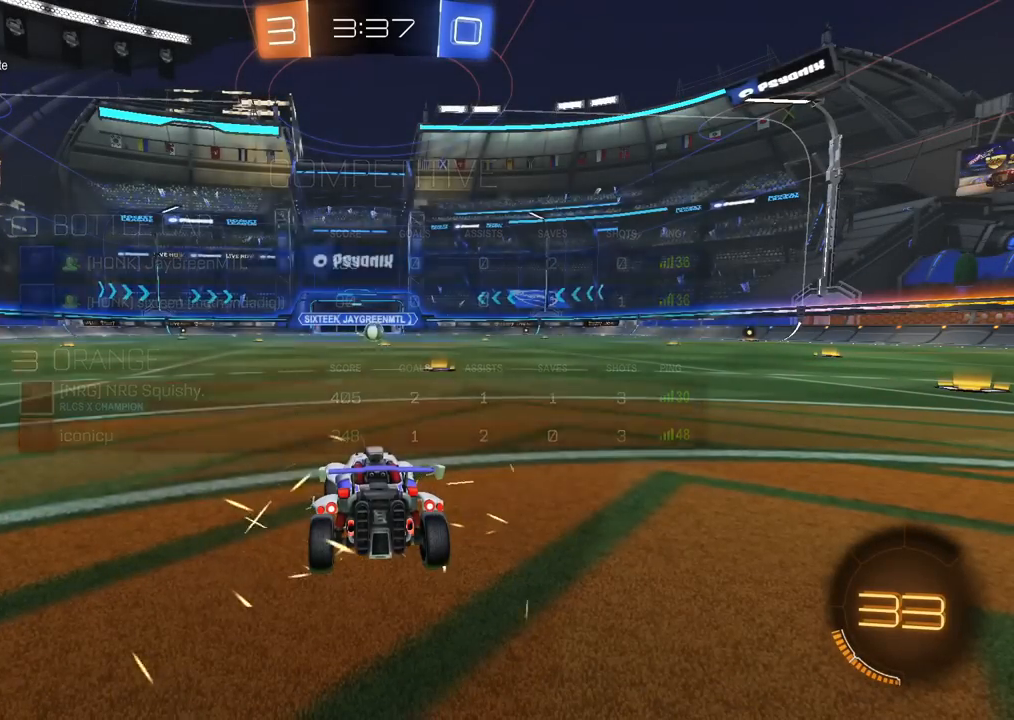
{"buttons": [], "left_stick": "center", "right_stick": "center", "events": [[100, "R1", "down"], [433, "R1", "up"]]}
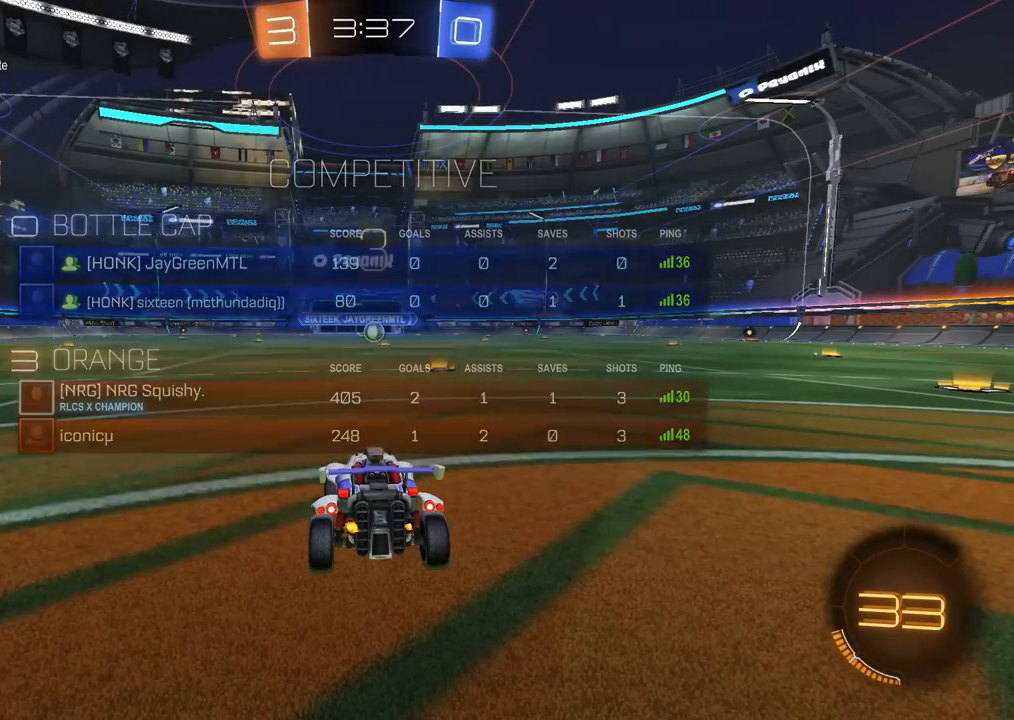
{"buttons": [], "left_stick": "center", "right_stick": "center", "events": [[333, "R1", "down"], [417, "R1", "up"]]}
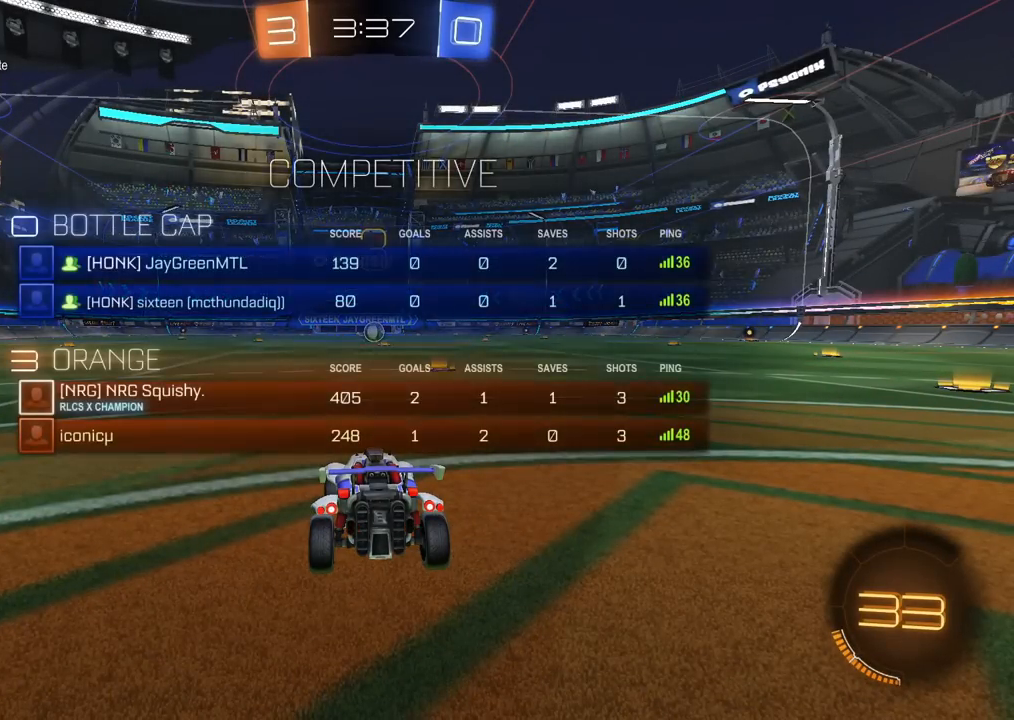
{"buttons": [], "left_stick": "center", "right_stick": "center", "events": []}
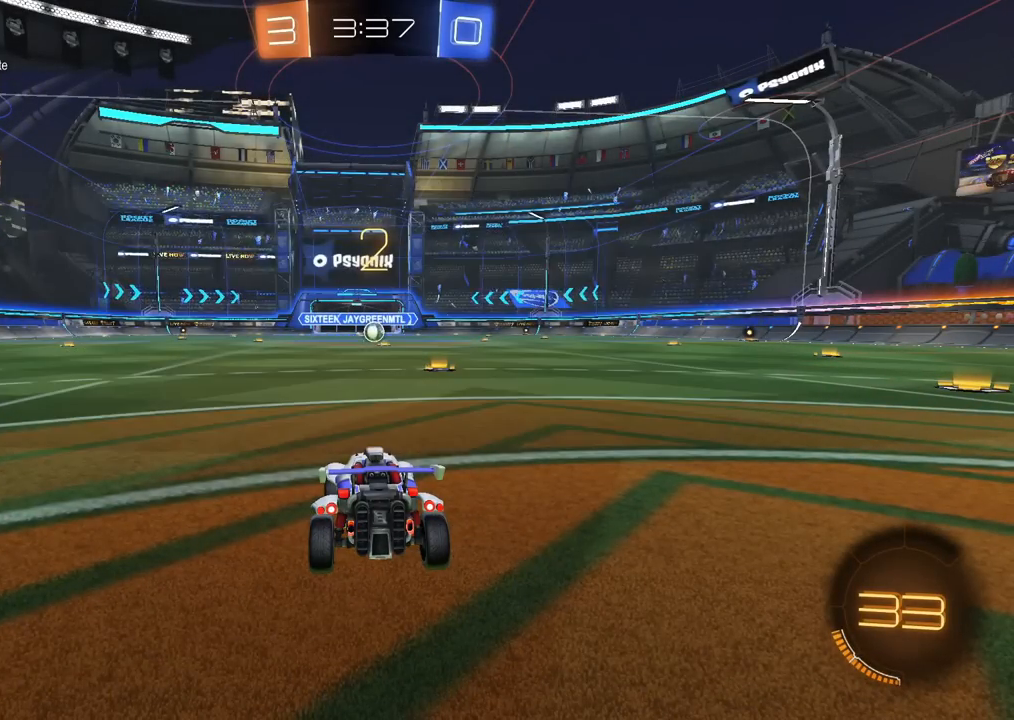
{"buttons": ["CIRCLE", "R2"], "left_stick": "center", "right_stick": "center", "events": [[50, "R2", "down"], [133, "CIRCLE", "down"], [333, "TRIANGLE", "down"], [450, "TRIANGLE", "up"]]}
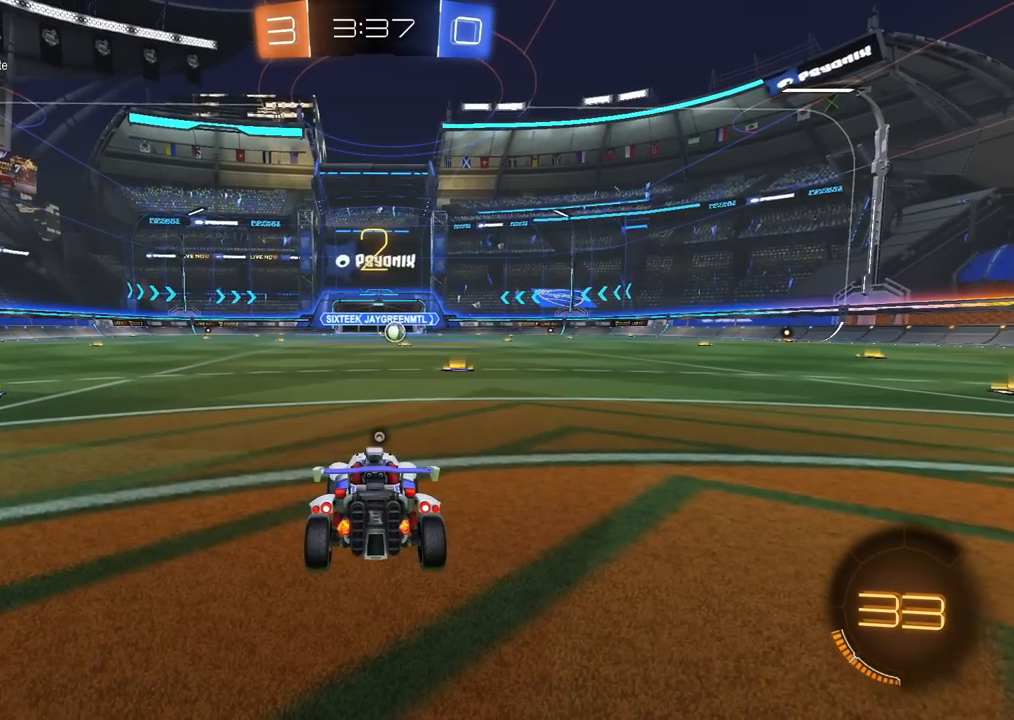
{"buttons": ["CIRCLE", "R2"], "left_stick": "up-right", "right_stick": "center", "events": [[33, "left_stick", "up-right"]]}
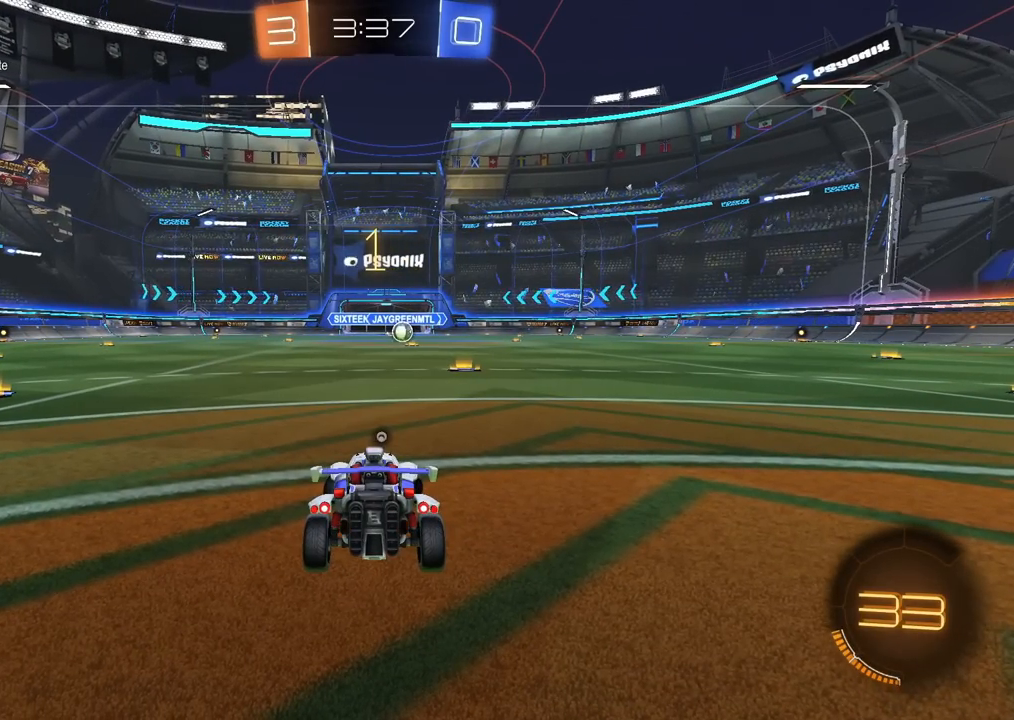
{"buttons": ["CIRCLE", "R2"], "left_stick": "up-right", "right_stick": "center", "events": []}
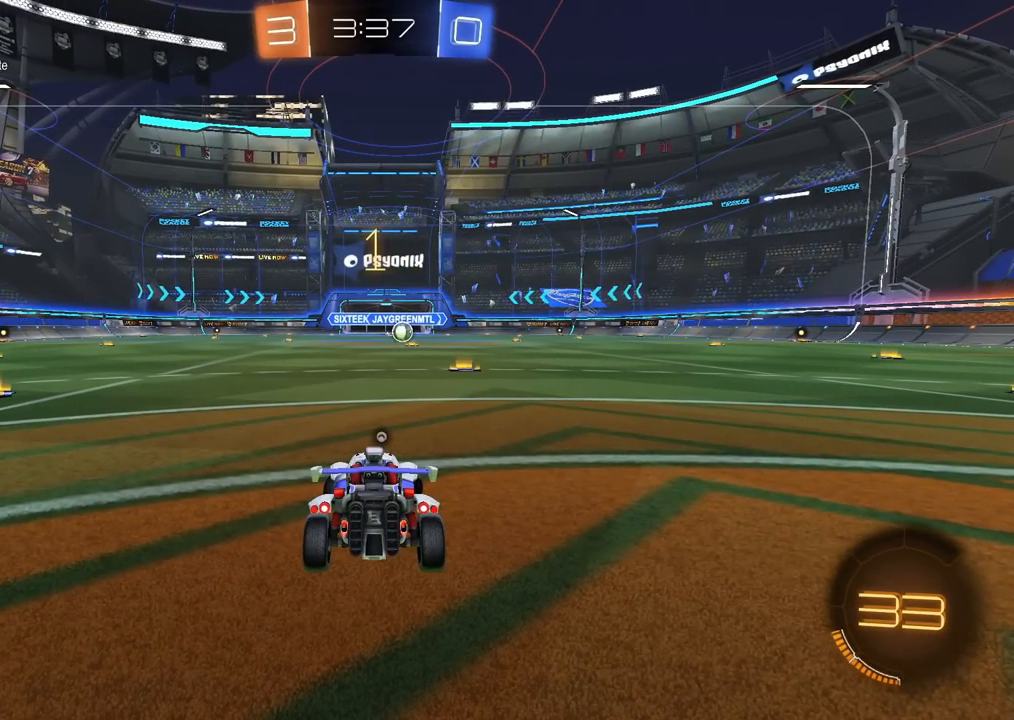
{"buttons": ["CROSS", "CIRCLE", "R2"], "left_stick": "down-left", "right_stick": "center", "events": [[167, "left_stick", "center"], [433, "left_stick", "down-left"], [483, "CROSS", "down"]]}
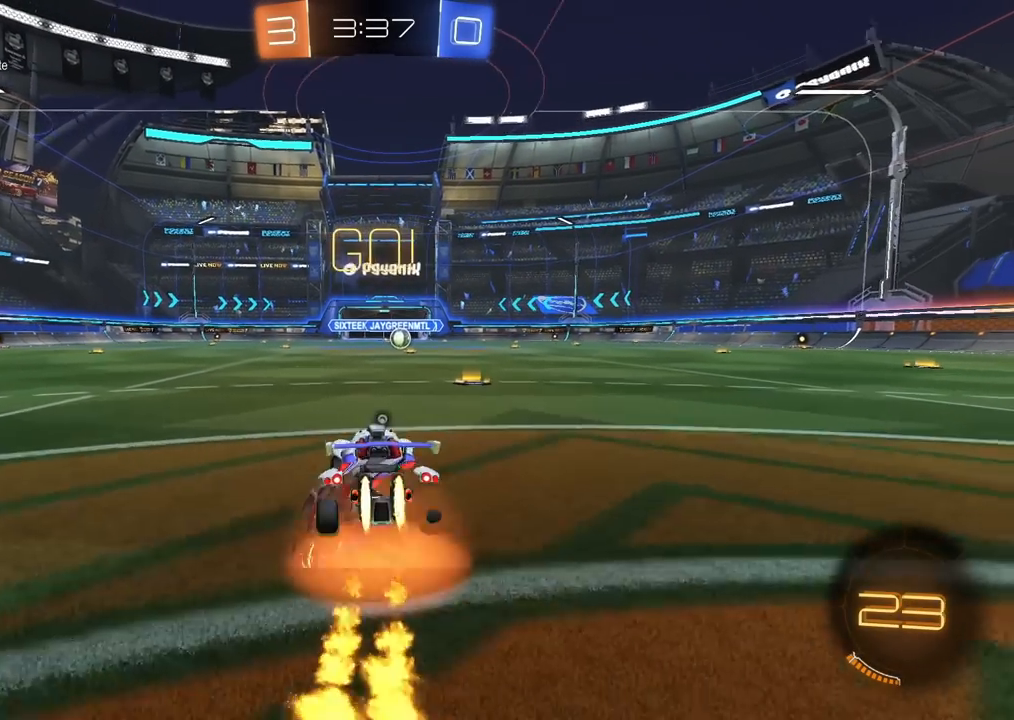
{"buttons": ["CIRCLE", "R2"], "left_stick": "down-right", "right_stick": "center", "events": [[33, "left_stick", "up-right"], [67, "CROSS", "up"], [67, "L1", "down"], [83, "CROSS", "down"], [100, "L1", "up"], [133, "left_stick", "down"], [217, "TRIANGLE", "down"], [283, "CROSS", "up"], [367, "TRIANGLE", "up"], [467, "left_stick", "down-right"]]}
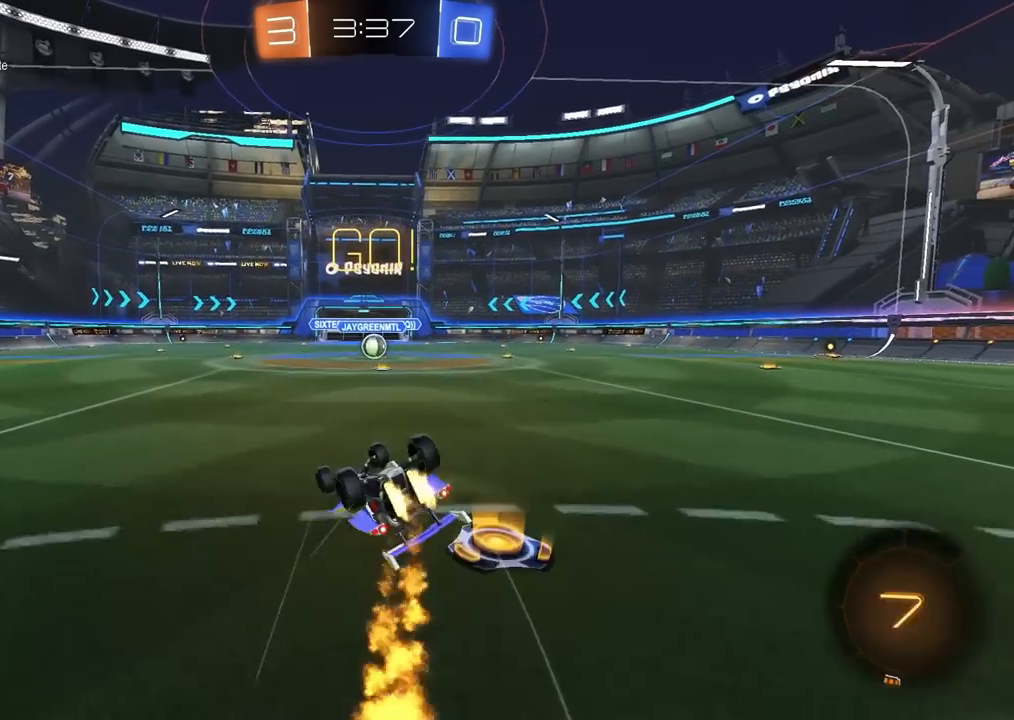
{"buttons": ["R2"], "left_stick": "right", "right_stick": "center", "events": [[167, "L1", "down"], [367, "left_stick", "right"], [450, "L1", "up"], [483, "CIRCLE", "up"]]}
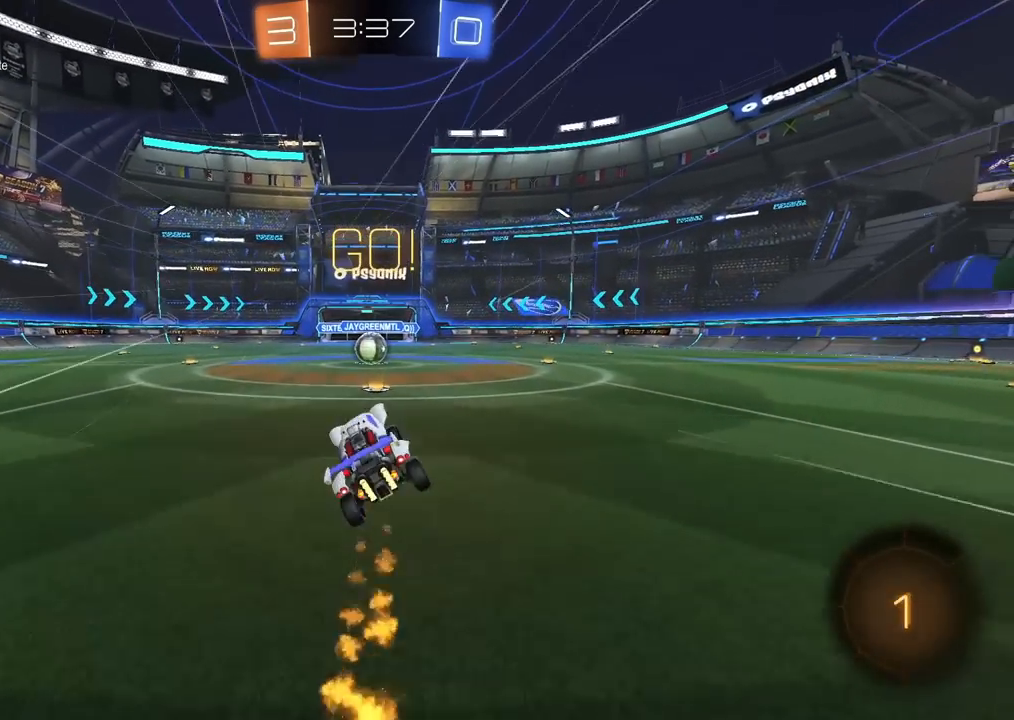
{"buttons": ["R2"], "left_stick": "center", "right_stick": "center", "events": [[17, "left_stick", "center"]]}
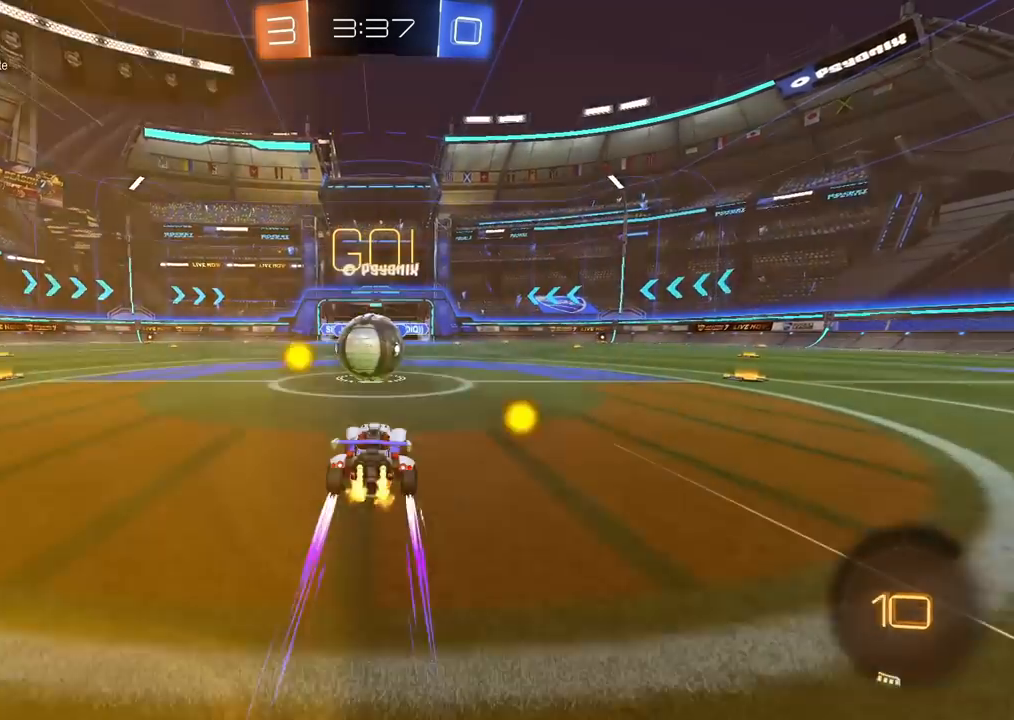
{"buttons": ["CROSS", "SQUARE", "TRIANGLE", "R2"], "left_stick": "down-left", "right_stick": "center", "events": [[67, "CROSS", "down"], [117, "left_stick", "left"], [167, "CROSS", "up"], [250, "CROSS", "down"], [383, "SQUARE", "down"], [383, "left_stick", "down-left"], [400, "TRIANGLE", "down"]]}
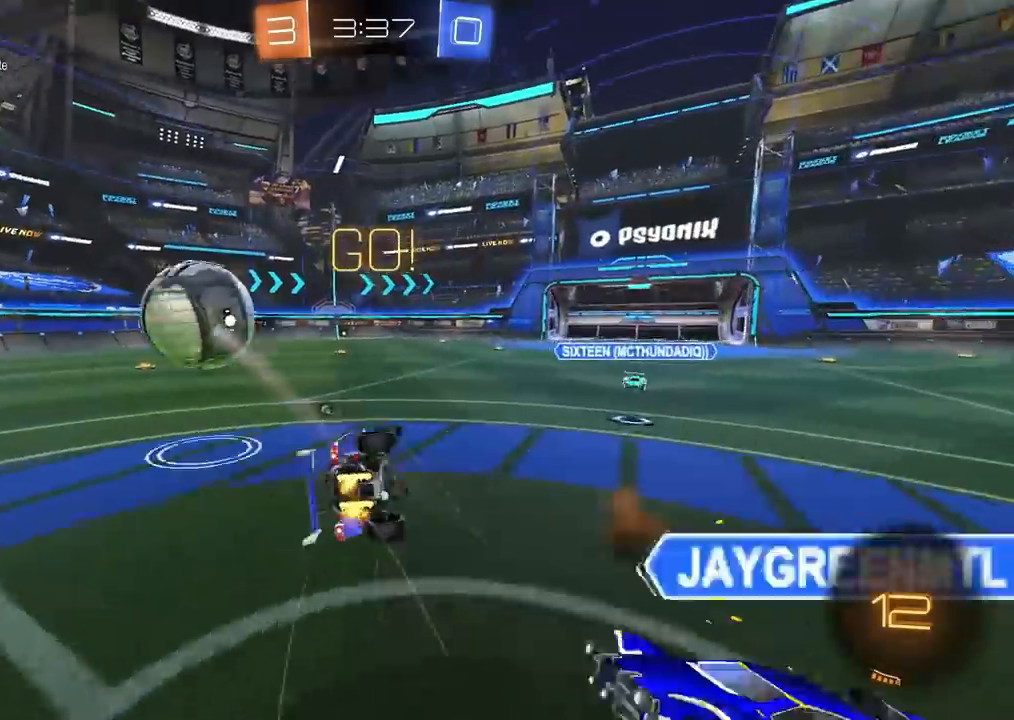
{"buttons": ["CIRCLE", "L1", "R2"], "left_stick": "down-left", "right_stick": "center", "events": [[50, "SQUARE", "up"], [100, "TRIANGLE", "up"], [150, "CROSS", "up"], [233, "CIRCLE", "down"], [317, "L1", "down"]]}
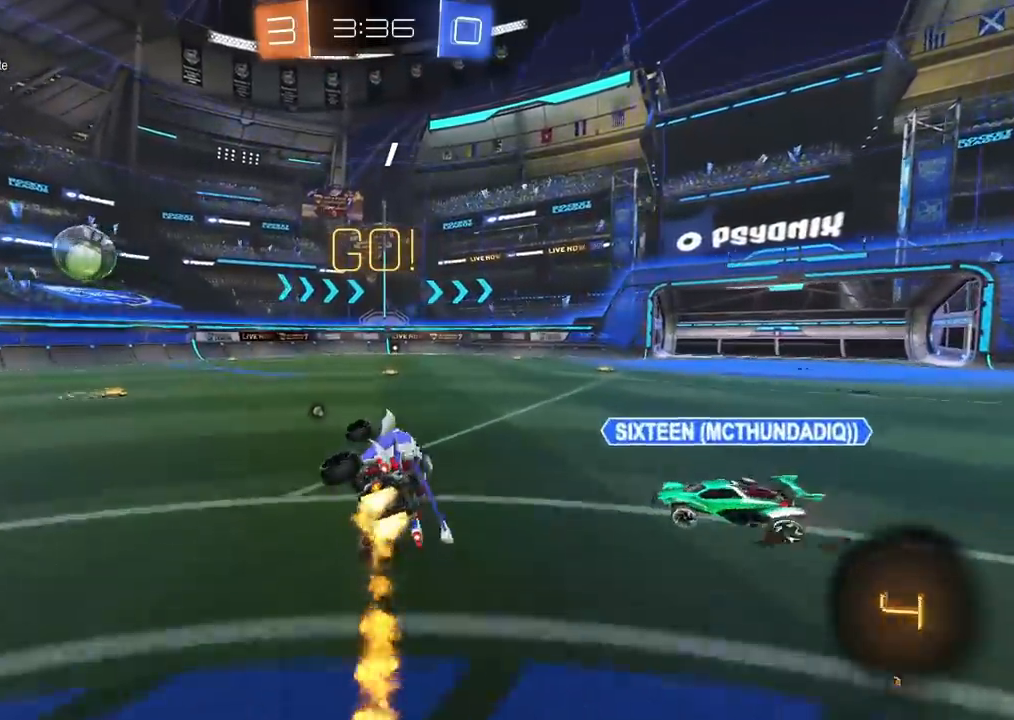
{"buttons": ["R2"], "left_stick": "left", "right_stick": "center", "events": [[17, "L1", "up"], [50, "left_stick", "center"], [400, "CIRCLE", "up"], [433, "left_stick", "left"]]}
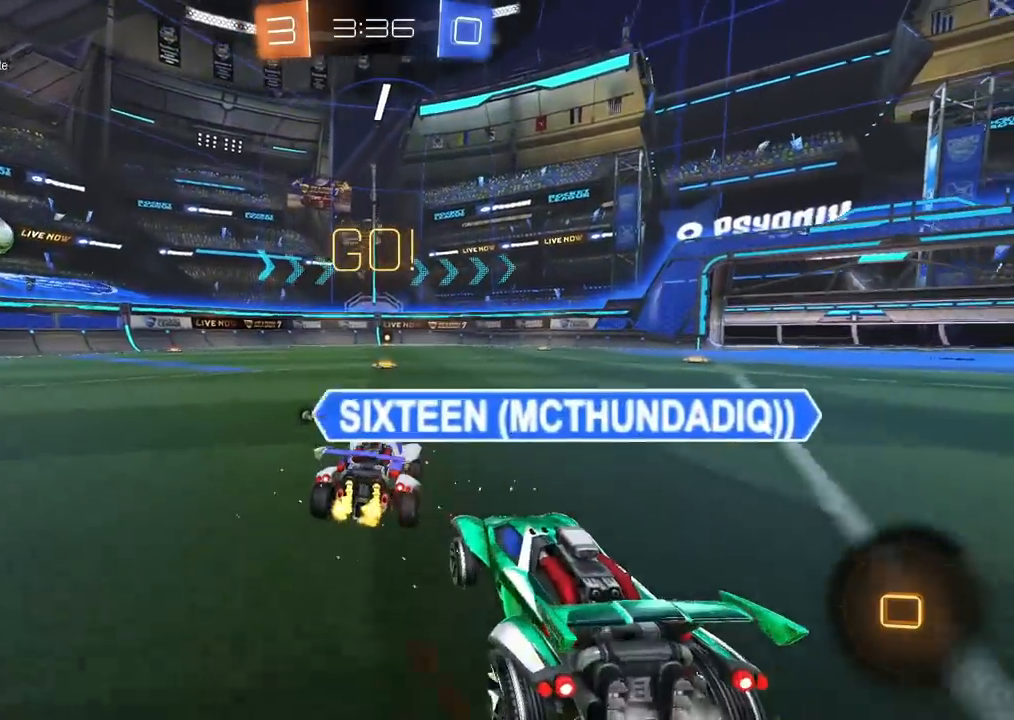
{"buttons": ["R2"], "left_stick": "up", "right_stick": "center", "events": [[83, "CROSS", "down"], [133, "left_stick", "up-right"], [150, "CROSS", "up"], [150, "L1", "down"], [233, "left_stick", "up"], [250, "L1", "up"], [300, "CROSS", "down"], [383, "CROSS", "up"]]}
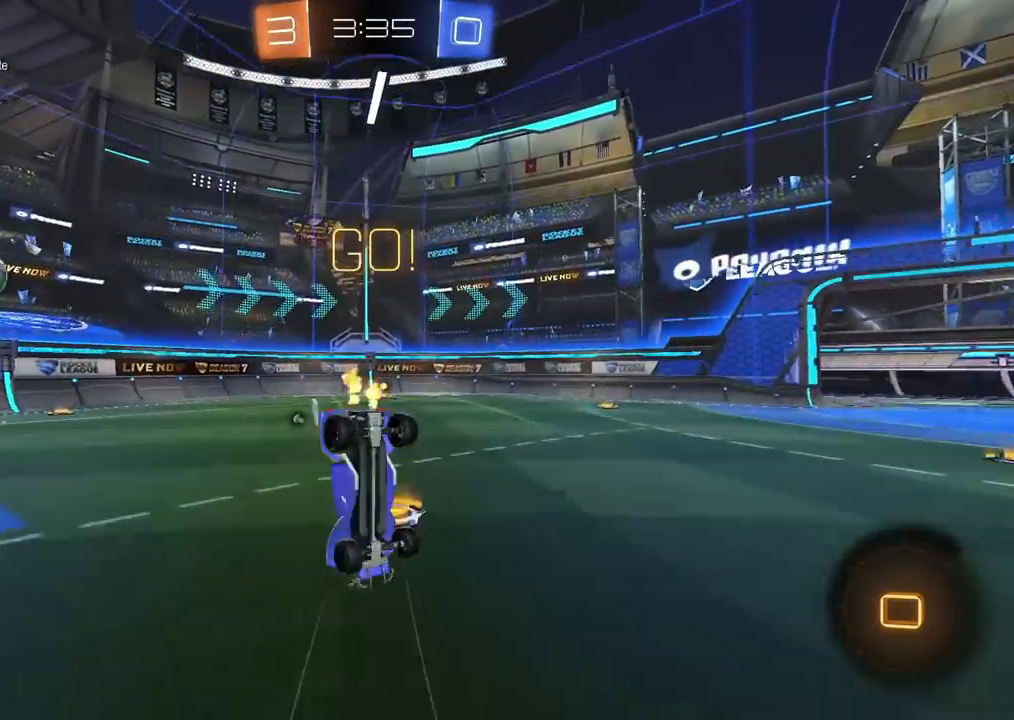
{"buttons": ["CIRCLE", "L1", "R2"], "left_stick": "left", "right_stick": "center", "events": [[50, "left_stick", "down"], [317, "left_stick", "down-left"], [383, "CIRCLE", "down"], [383, "L1", "down"], [417, "left_stick", "left"]]}
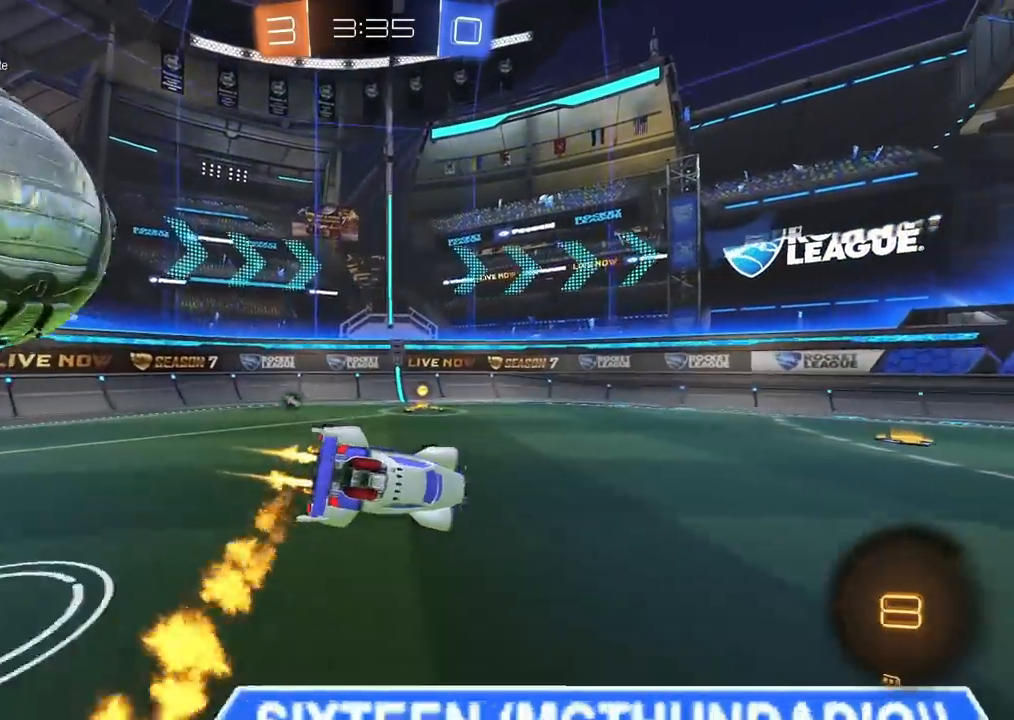
{"buttons": ["CIRCLE", "R2"], "left_stick": "down-right", "right_stick": "center", "events": [[17, "L1", "up"], [100, "L1", "down"], [167, "left_stick", "down-left"], [450, "left_stick", "down-right"], [467, "L1", "up"]]}
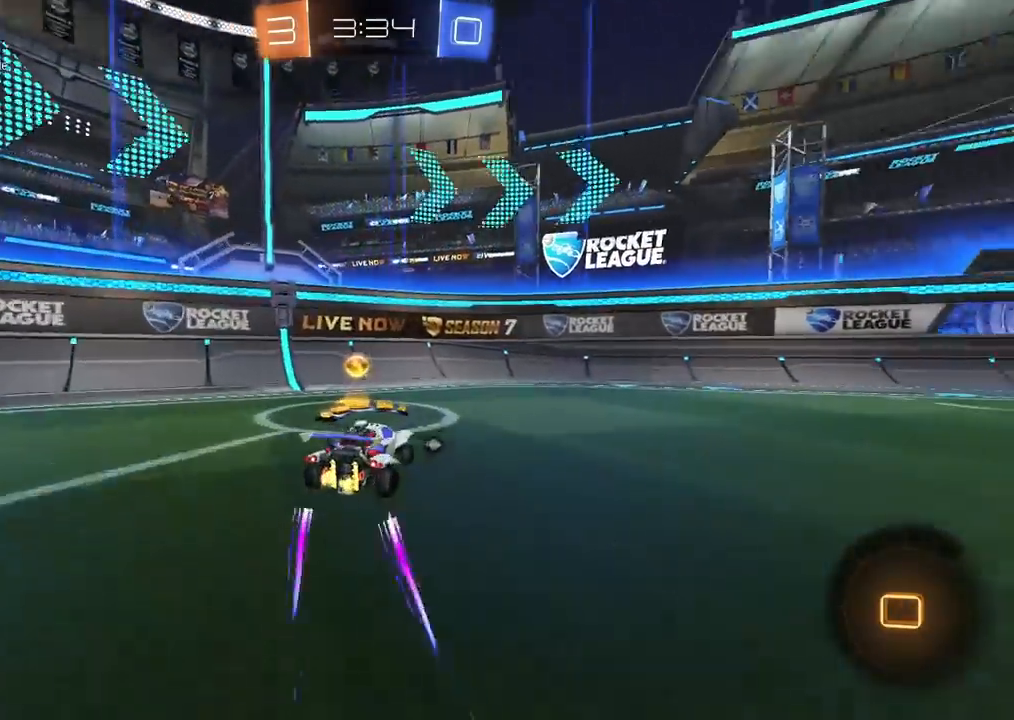
{"buttons": ["CROSS", "CIRCLE", "R2"], "left_stick": "right", "right_stick": "center", "events": [[33, "CROSS", "down"], [100, "TRIANGLE", "down"], [133, "L1", "down"], [217, "CROSS", "up"], [233, "TRIANGLE", "up"], [300, "L1", "up"], [400, "left_stick", "up"], [450, "CROSS", "down"], [483, "left_stick", "right"]]}
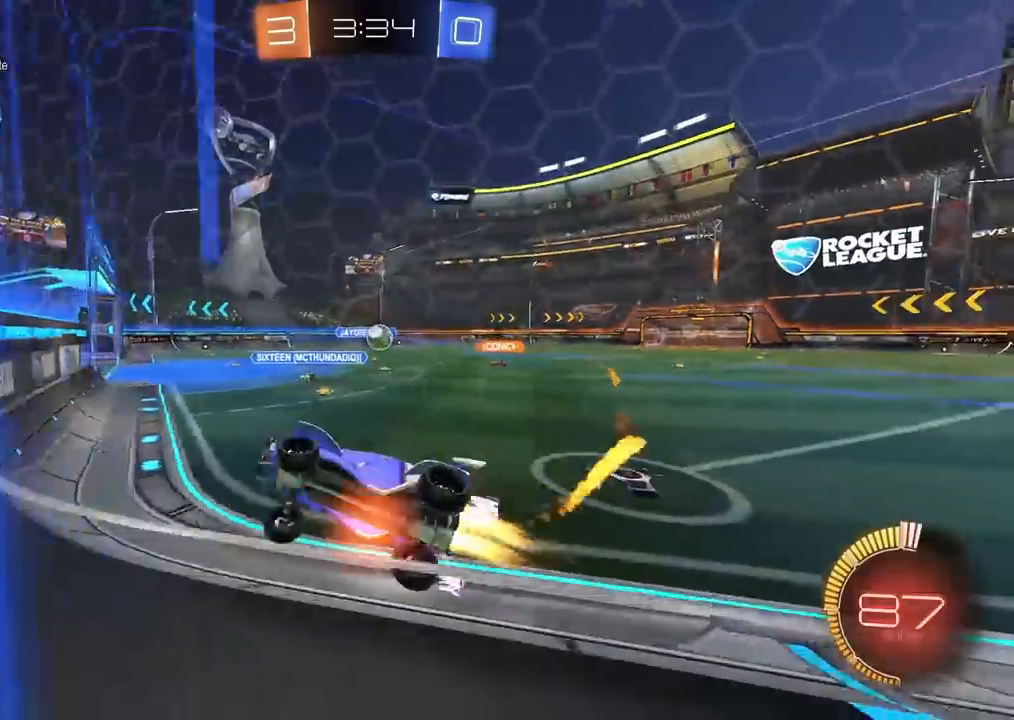
{"buttons": ["CIRCLE", "R2"], "left_stick": "up-right", "right_stick": "center", "events": [[17, "left_stick", "down-right"], [67, "CROSS", "up"], [200, "left_stick", "right"], [350, "left_stick", "up-right"]]}
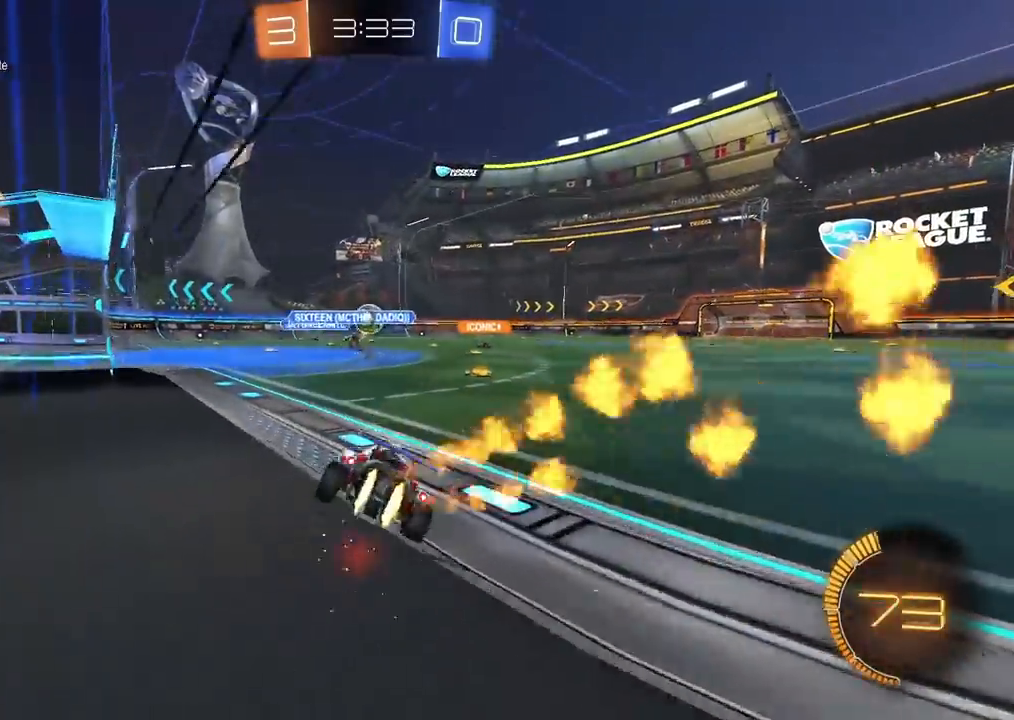
{"buttons": ["CROSS", "R2"], "left_stick": "down", "right_stick": "center", "events": [[250, "CIRCLE", "up"], [267, "left_stick", "center"], [333, "CROSS", "down"], [350, "left_stick", "up"], [367, "L1", "down"], [383, "CROSS", "up"], [417, "CROSS", "down"], [433, "L1", "up"], [467, "left_stick", "down"]]}
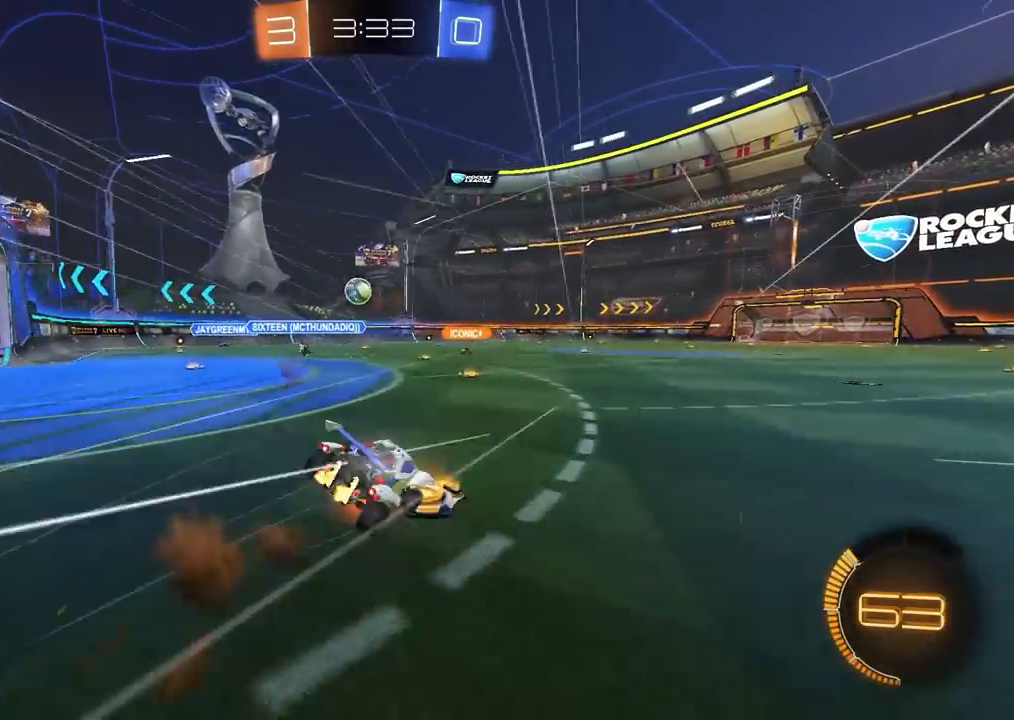
{"buttons": ["L1", "R2"], "left_stick": "down-right", "right_stick": "center", "events": [[250, "left_stick", "down-right"], [283, "CROSS", "up"], [433, "L1", "down"]]}
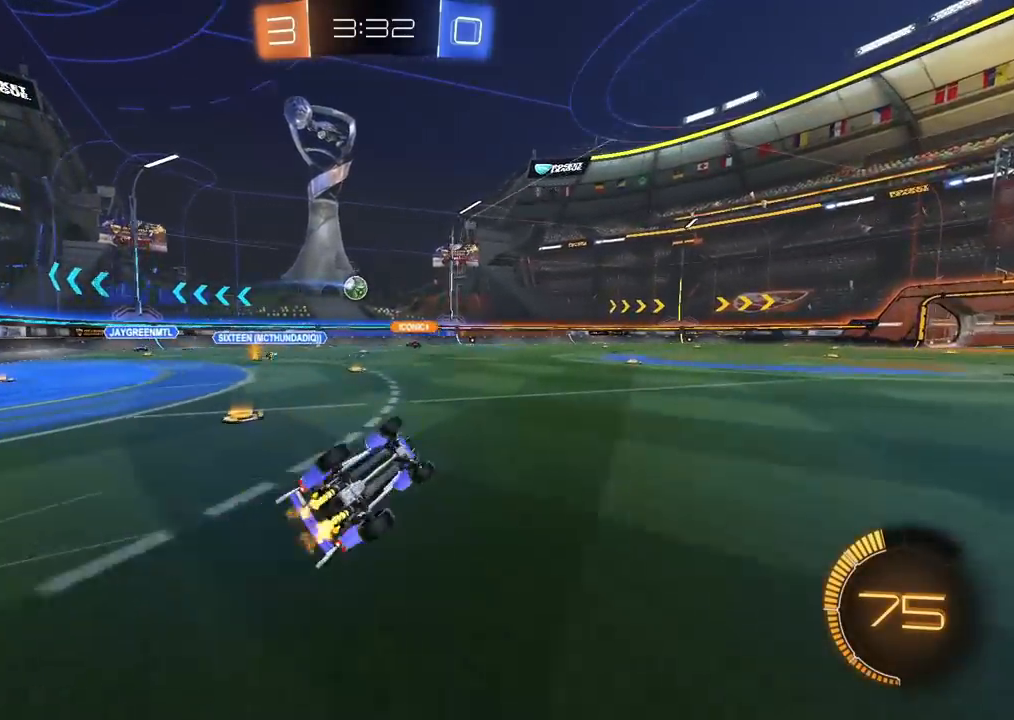
{"buttons": ["R2"], "left_stick": "center", "right_stick": "center", "events": [[133, "L1", "up"], [167, "left_stick", "center"]]}
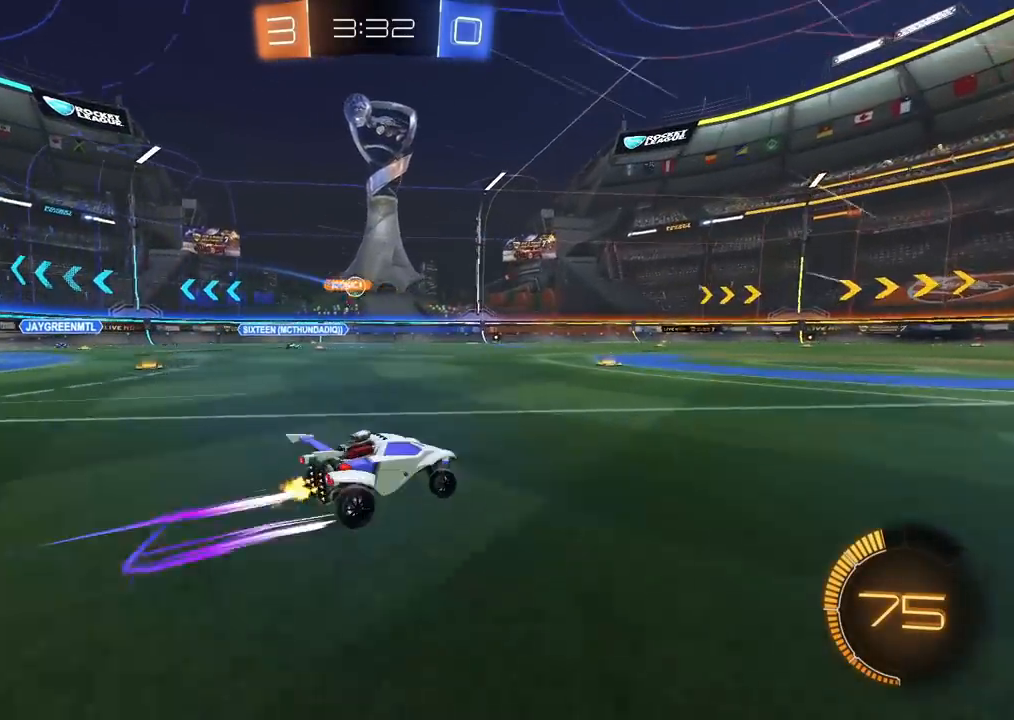
{"buttons": [], "left_stick": "left", "right_stick": "center", "events": [[100, "left_stick", "left"], [317, "left_stick", "center"], [450, "left_stick", "left"], [500, "R2", "up"]]}
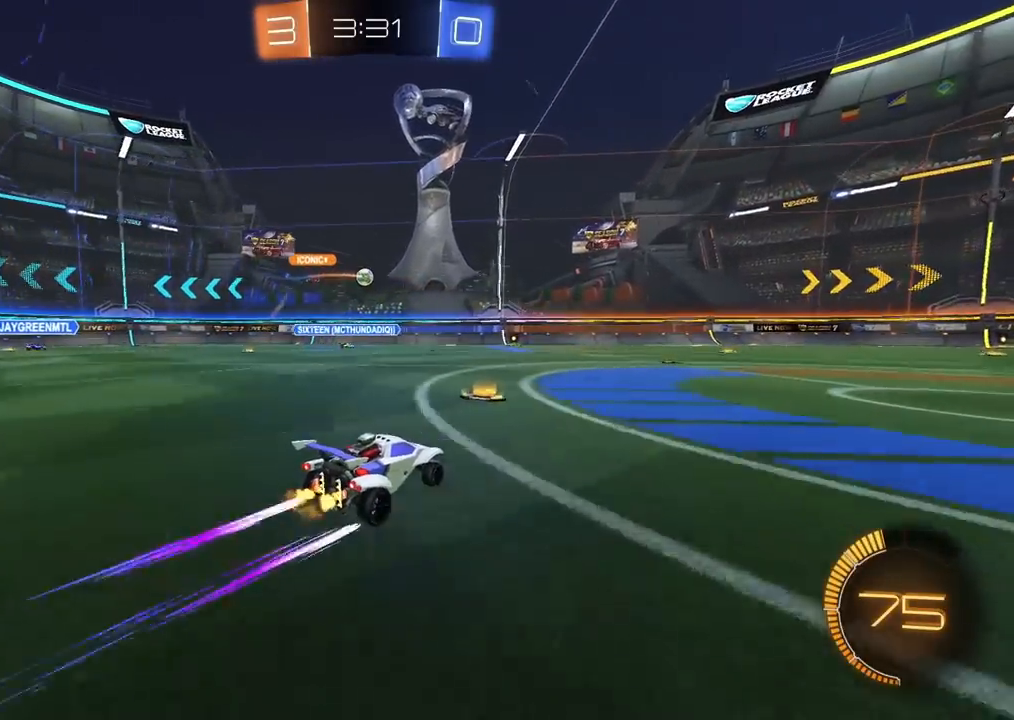
{"buttons": [], "left_stick": "left", "right_stick": "center", "events": [[17, "L2", "down"], [50, "left_stick", "center"], [150, "R2", "down"], [200, "L2", "up"], [233, "left_stick", "left"], [283, "R2", "up"], [383, "L2", "down"], [383, "left_stick", "center"], [483, "L2", "up"], [483, "left_stick", "left"]]}
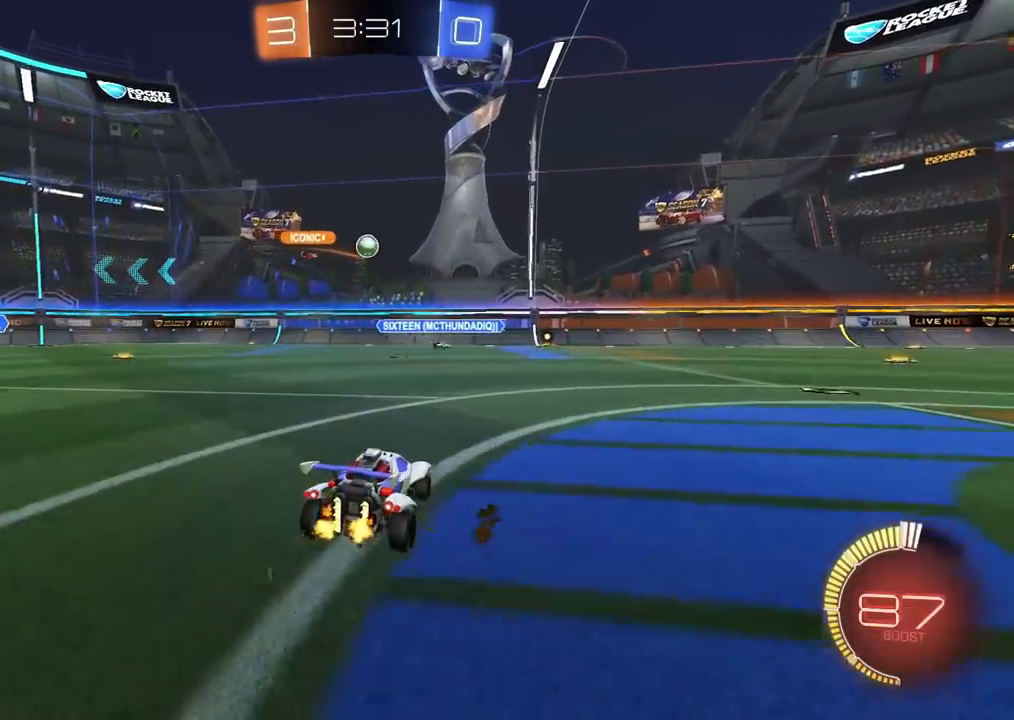
{"buttons": ["CIRCLE", "L1", "R2"], "left_stick": "up-left", "right_stick": "center", "events": [[17, "R2", "down"], [33, "left_stick", "down-left"], [50, "CROSS", "down"], [133, "left_stick", "down"], [183, "CIRCLE", "down"], [233, "CROSS", "up"], [333, "left_stick", "center"], [400, "L1", "down"], [400, "left_stick", "up-left"]]}